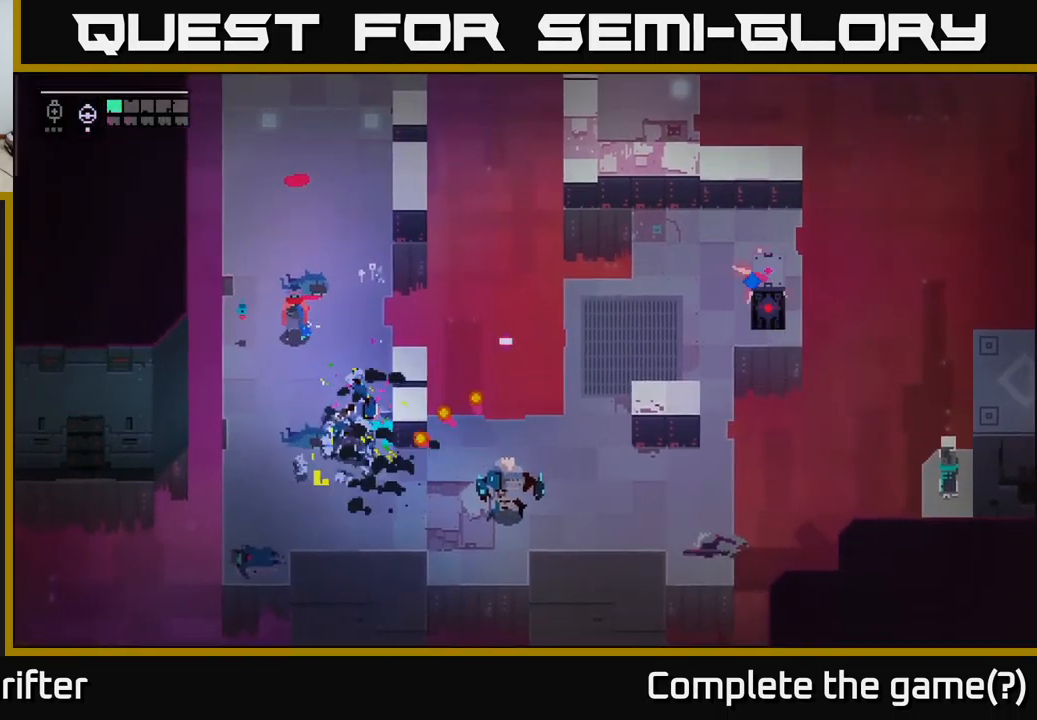
Gameplay with a controller (Xbox layout); each line is a JSON object with the inputs held at the frame after it. "events" lists button and stick changes between this image and that frame as [ms after this image, input, new state], when the widget could be followed in between.
{"buttons": [], "left_stick": "up", "right_stick": "center", "events": [[16, "L2", "up"], [116, "left_stick", "up-left"], [250, "left_stick", "up"]]}
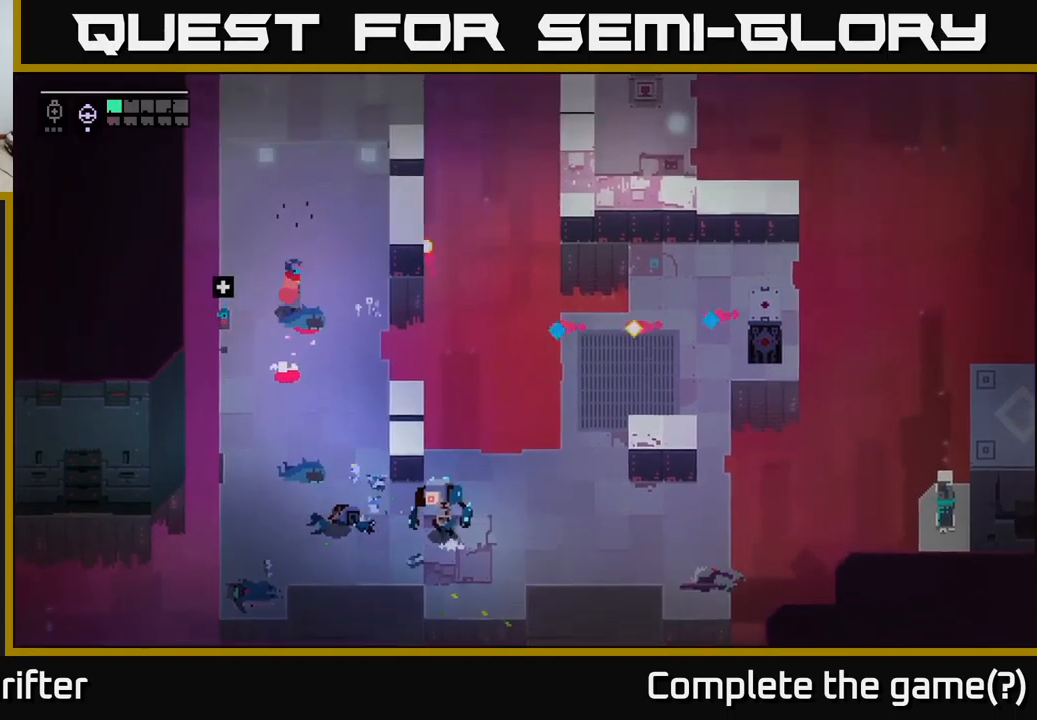
{"buttons": [], "left_stick": "down-right", "right_stick": "center", "events": [[50, "left_stick", "down"], [467, "left_stick", "down-right"]]}
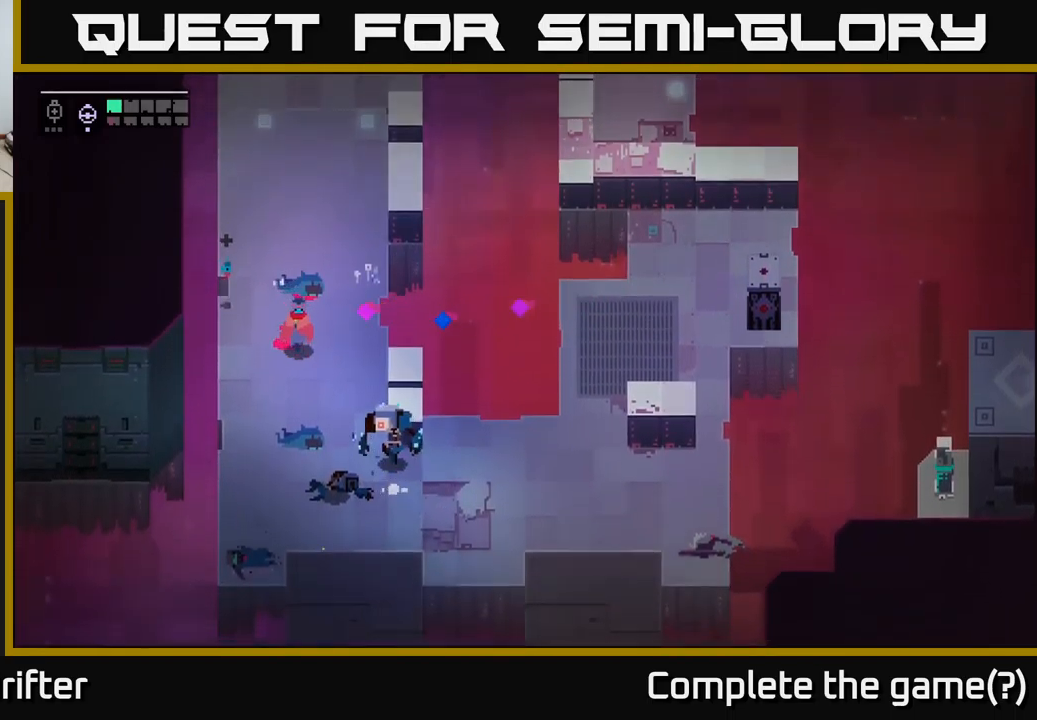
{"buttons": ["A"], "left_stick": "down", "right_stick": "center", "events": [[150, "X", "down"], [150, "left_stick", "down"], [267, "X", "up"], [400, "A", "down"]]}
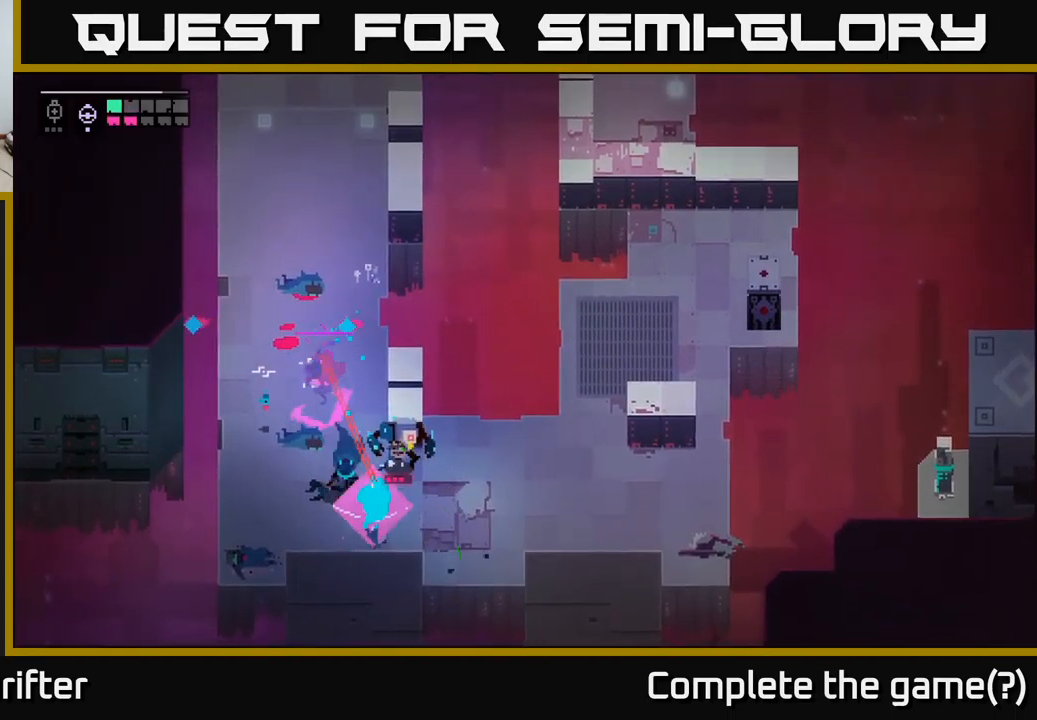
{"buttons": [], "left_stick": "right", "right_stick": "center", "events": [[33, "left_stick", "down-right"], [50, "A", "up"], [133, "left_stick", "right"]]}
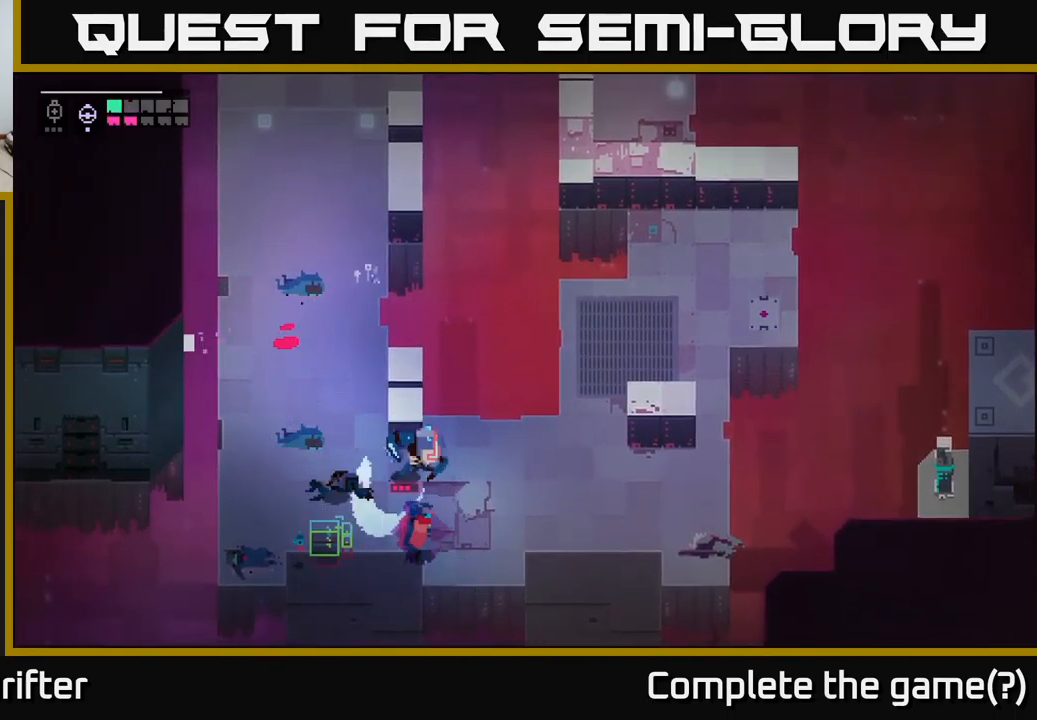
{"buttons": [], "left_stick": "up", "right_stick": "center", "events": [[100, "A", "down"], [200, "A", "up"], [350, "left_stick", "up"]]}
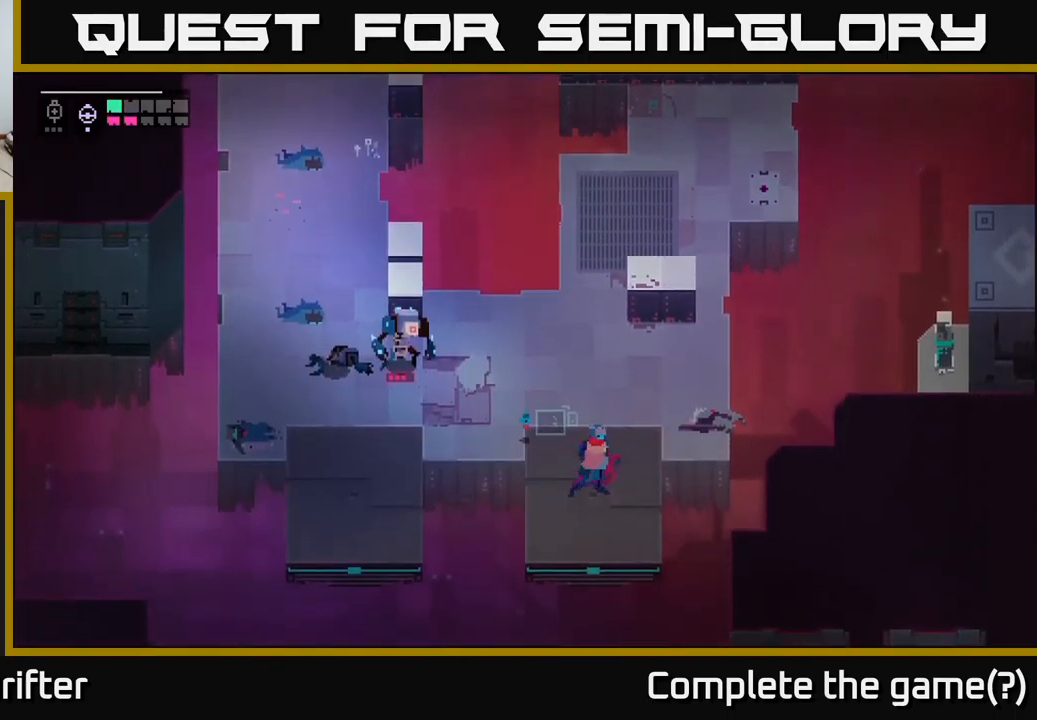
{"buttons": [], "left_stick": "up-left", "right_stick": "center", "events": [[133, "left_stick", "up-left"]]}
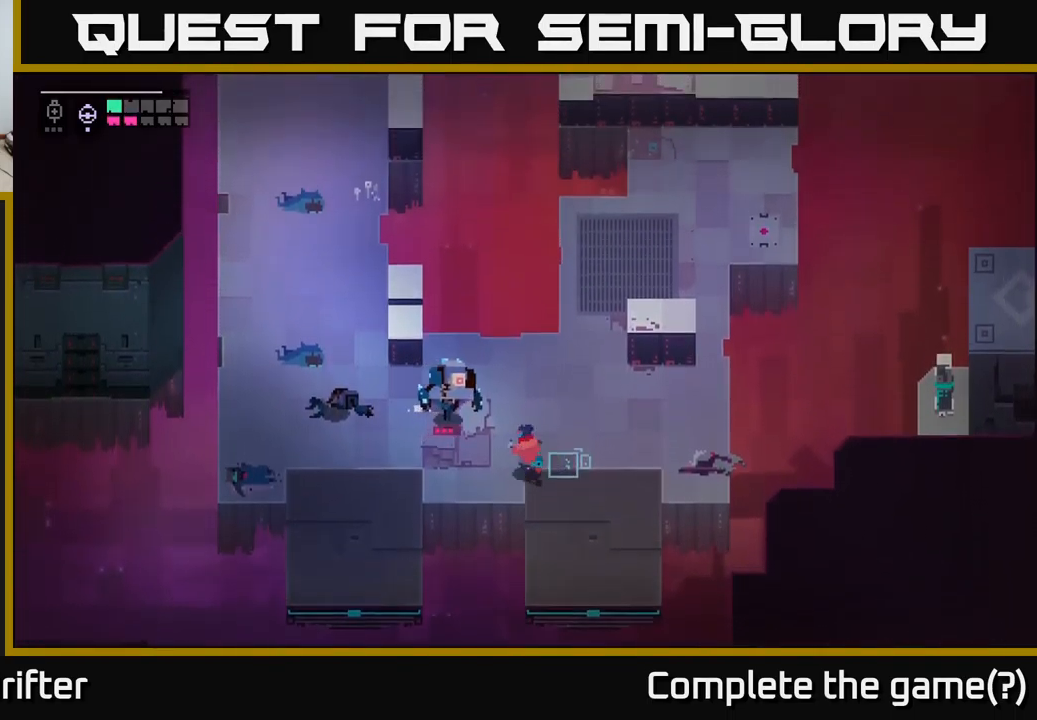
{"buttons": ["X"], "left_stick": "center", "right_stick": "center", "events": [[33, "X", "down"], [167, "X", "up"], [217, "left_stick", "center"], [367, "X", "down"]]}
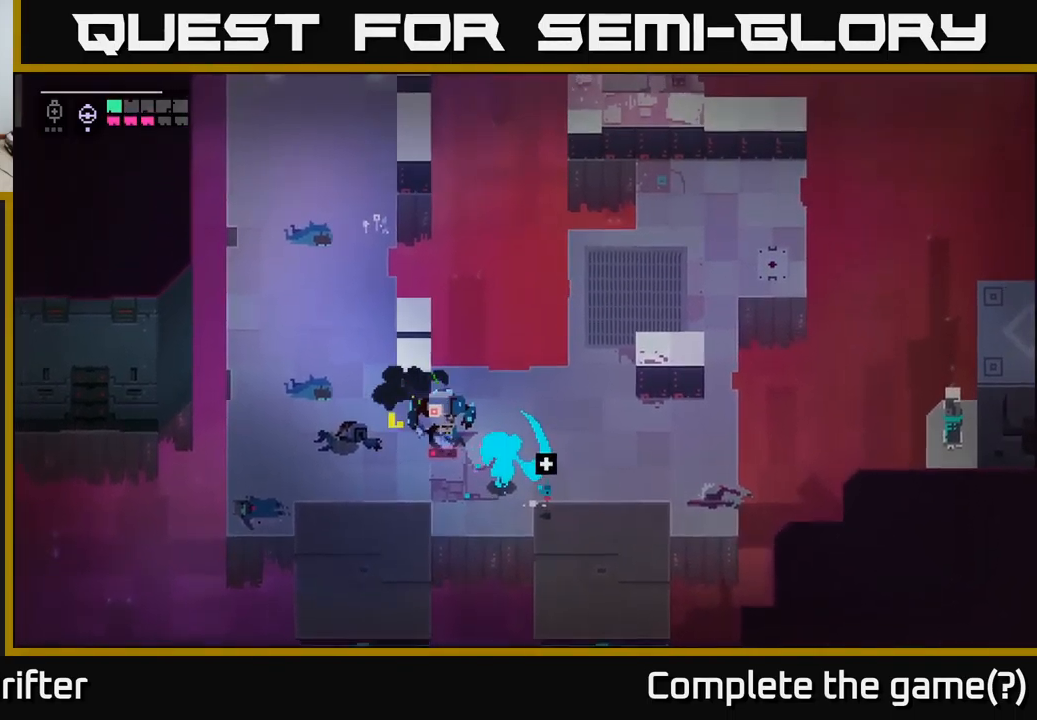
{"buttons": [], "left_stick": "up-left", "right_stick": "center", "events": [[17, "X", "up"], [150, "left_stick", "left"], [233, "X", "down"], [267, "left_stick", "up-left"], [400, "X", "up"]]}
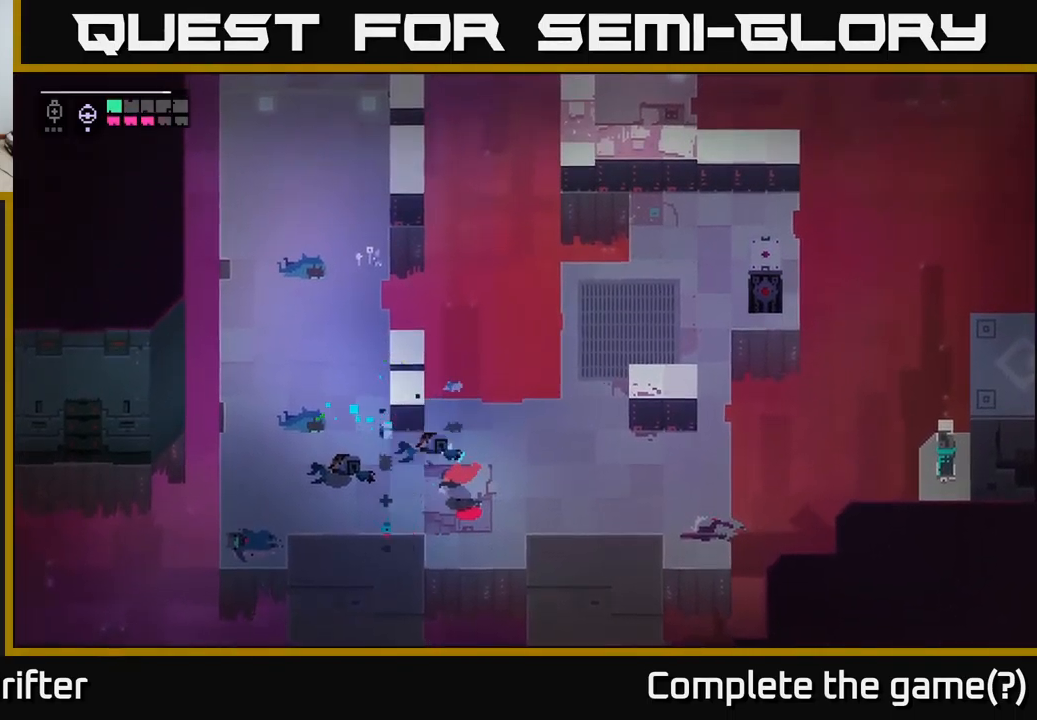
{"buttons": [], "left_stick": "down-left", "right_stick": "center", "events": [[50, "left_stick", "center"], [117, "left_stick", "left"], [450, "left_stick", "down-left"]]}
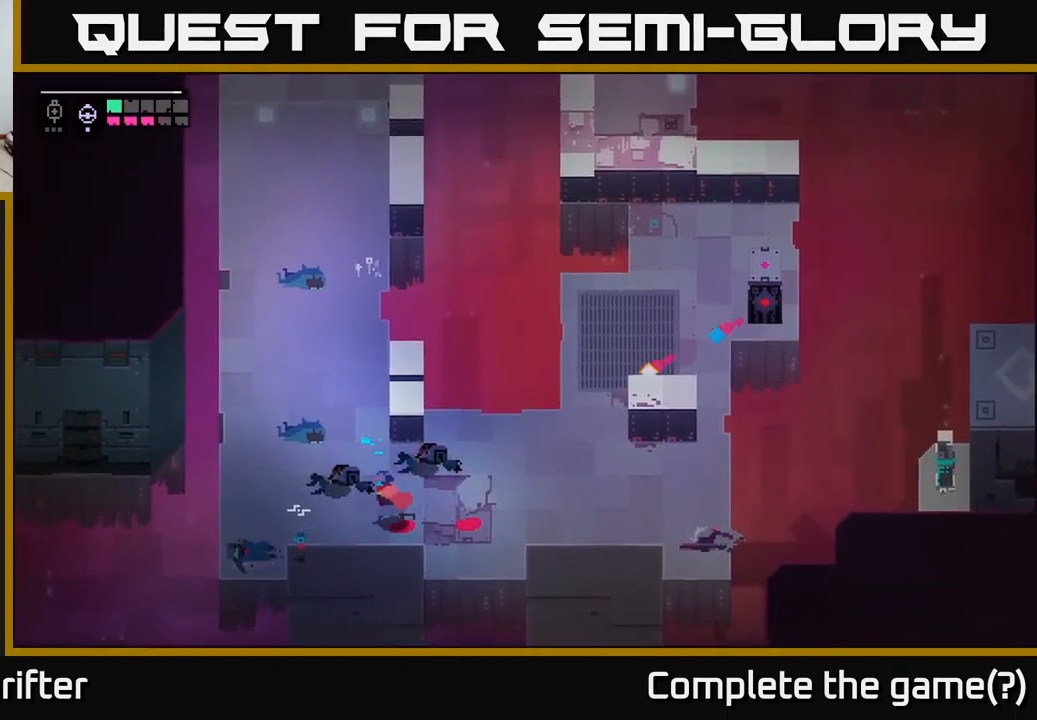
{"buttons": [], "left_stick": "down", "right_stick": "center", "events": [[167, "left_stick", "down"]]}
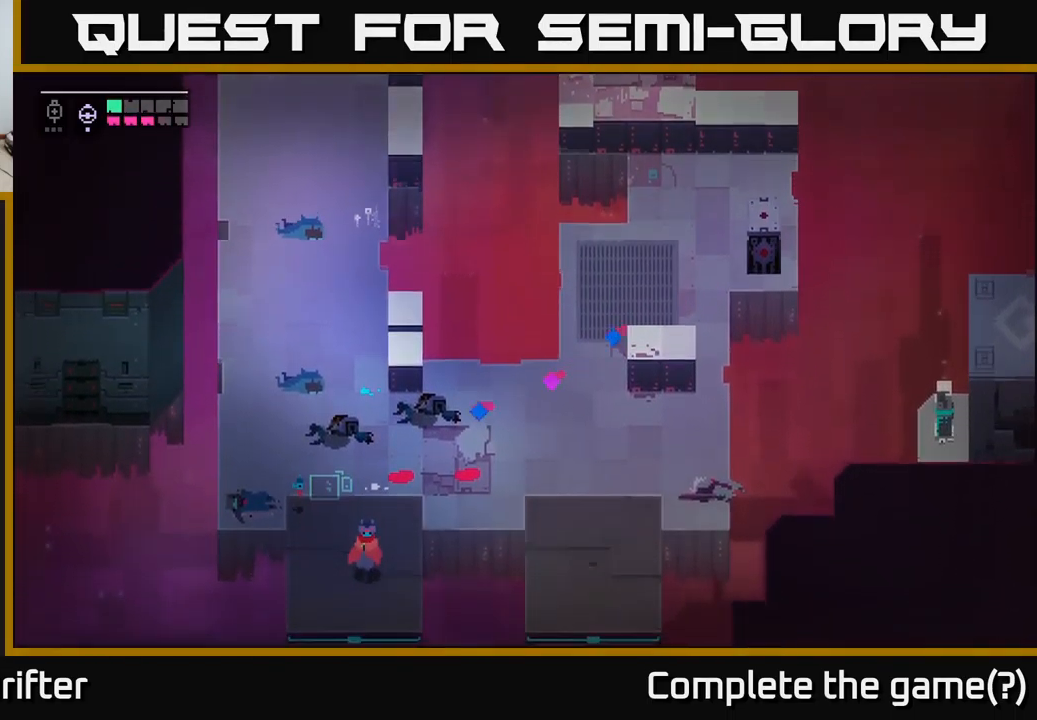
{"buttons": ["Y"], "left_stick": "center", "right_stick": "center", "events": [[50, "Y", "down"], [100, "left_stick", "center"]]}
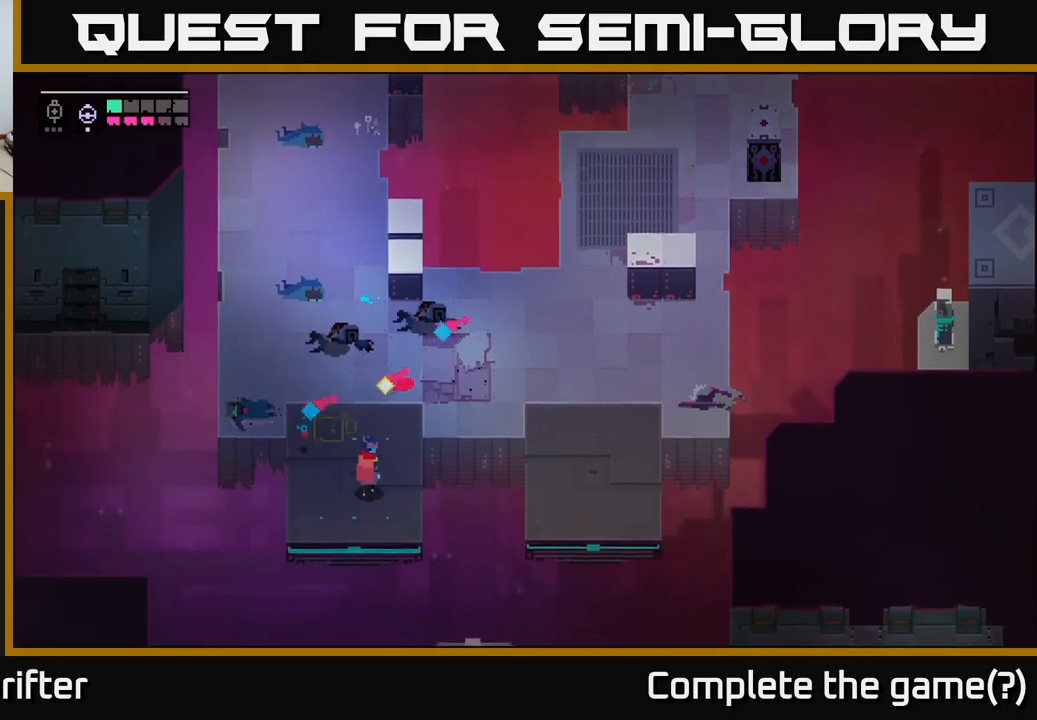
{"buttons": [], "left_stick": "center", "right_stick": "center", "events": [[267, "Y", "up"], [284, "left_stick", "down"], [400, "left_stick", "center"]]}
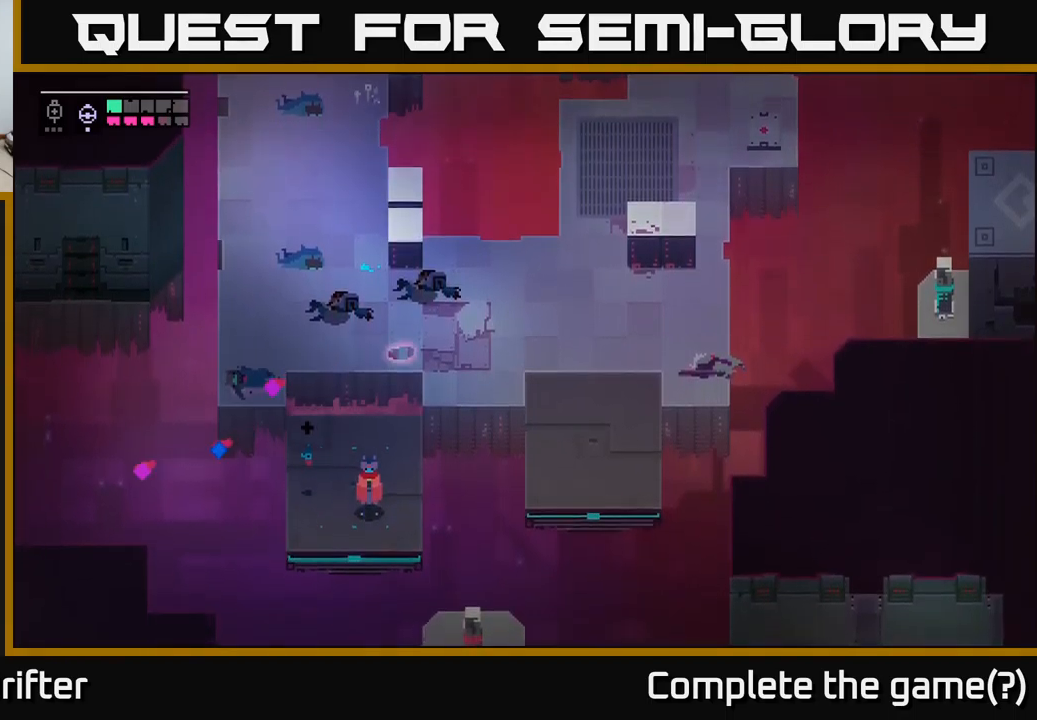
{"buttons": [], "left_stick": "center", "right_stick": "center", "events": []}
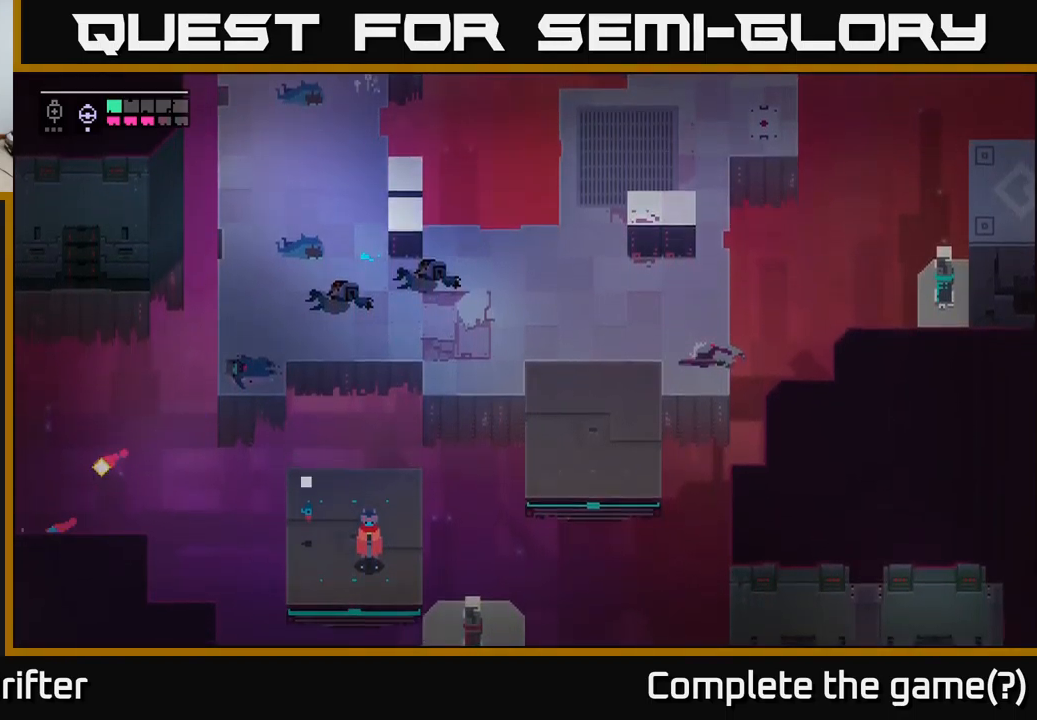
{"buttons": [], "left_stick": "center", "right_stick": "center", "events": []}
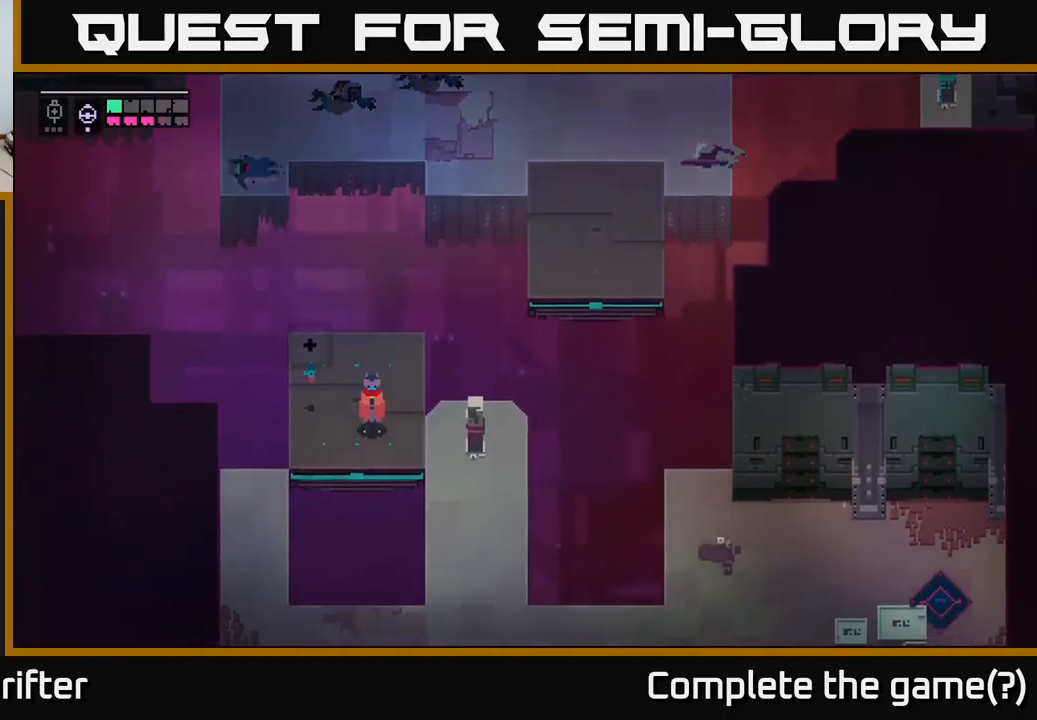
{"buttons": [], "left_stick": "center", "right_stick": "center", "events": []}
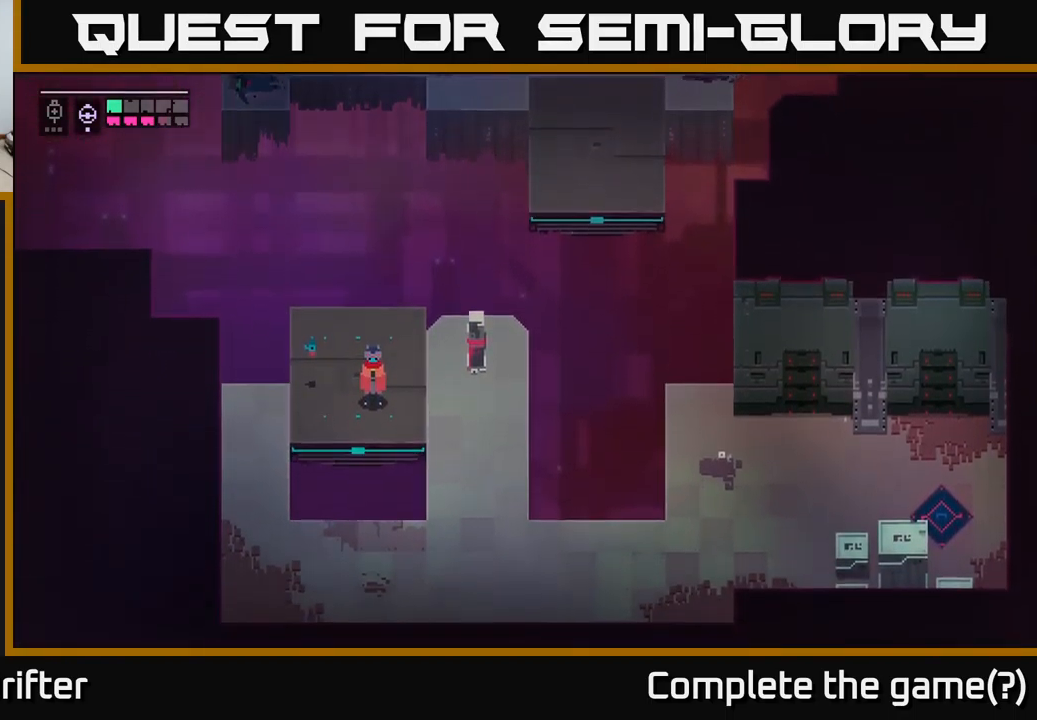
{"buttons": [], "left_stick": "center", "right_stick": "center", "events": []}
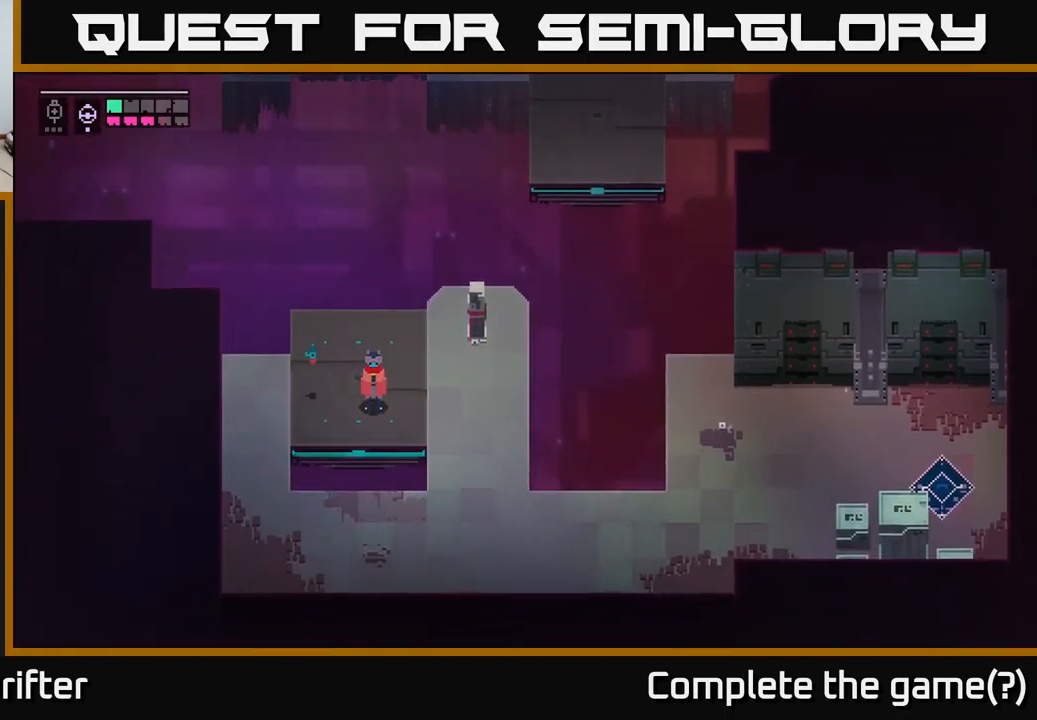
{"buttons": [], "left_stick": "center", "right_stick": "center", "events": []}
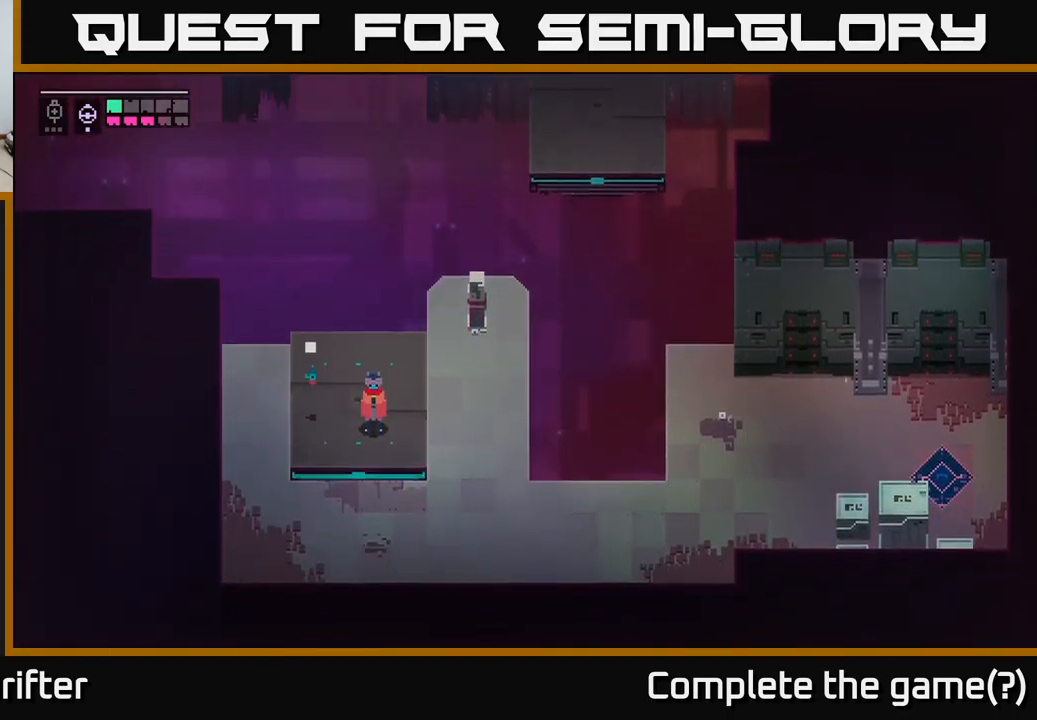
{"buttons": [], "left_stick": "down", "right_stick": "center", "events": [[50, "left_stick", "right"], [284, "left_stick", "down-right"], [384, "left_stick", "down"]]}
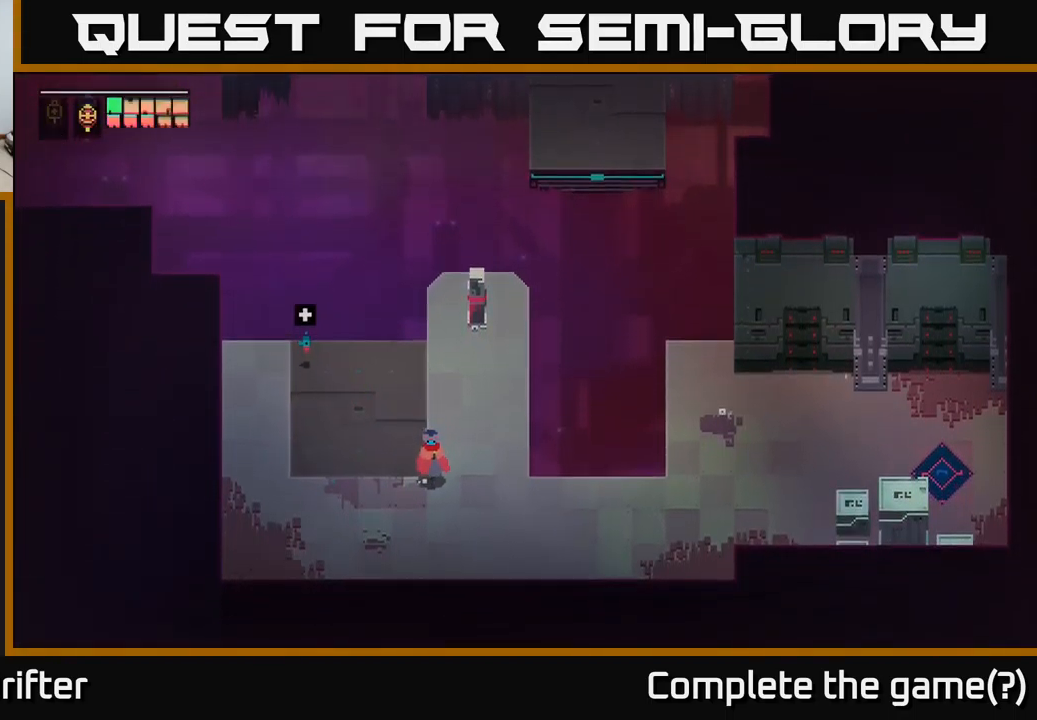
{"buttons": [], "left_stick": "right", "right_stick": "center", "events": [[17, "left_stick", "down-right"], [300, "left_stick", "right"]]}
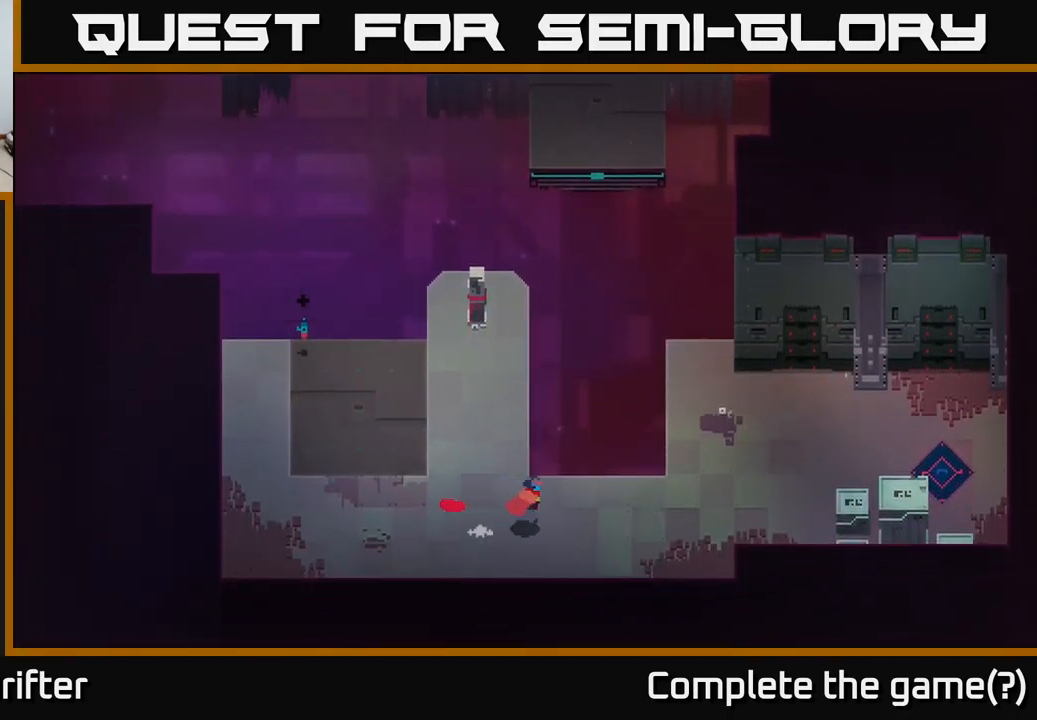
{"buttons": [], "left_stick": "up-right", "right_stick": "center", "events": [[467, "left_stick", "up-right"]]}
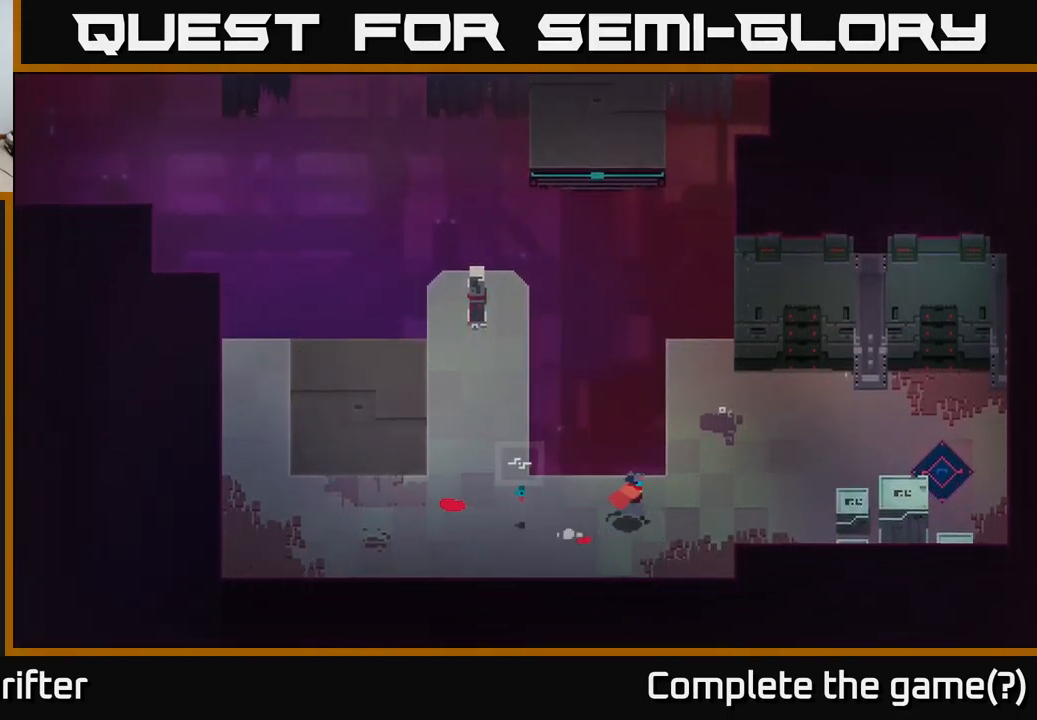
{"buttons": [], "left_stick": "right", "right_stick": "center", "events": [[67, "left_stick", "right"]]}
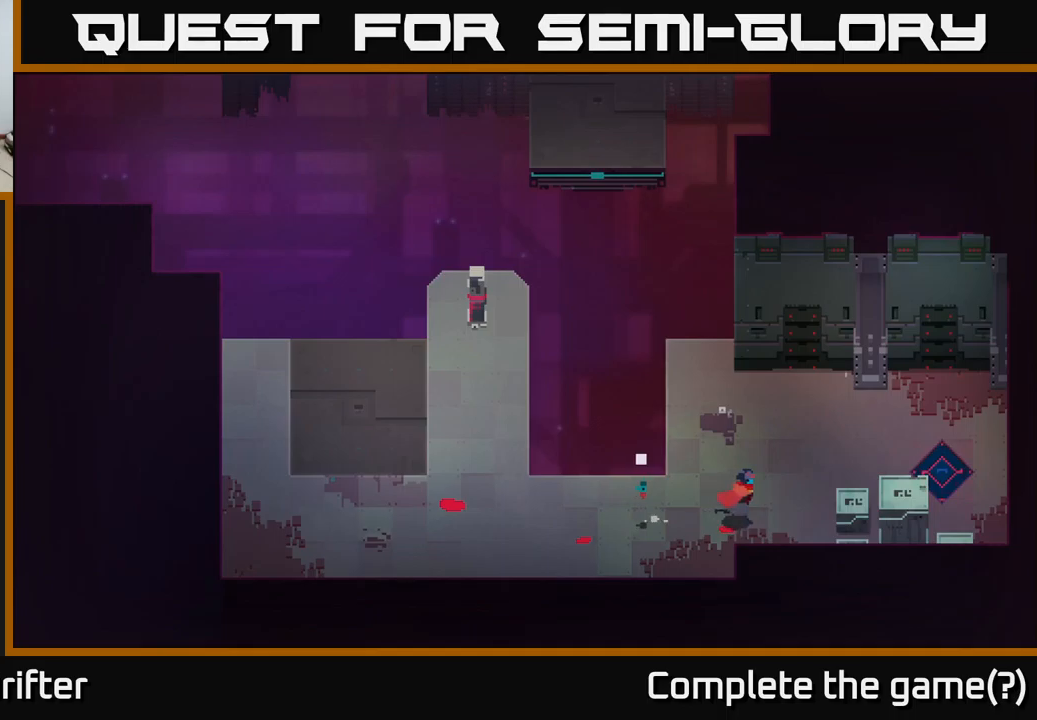
{"buttons": ["X"], "left_stick": "right", "right_stick": "center", "events": [[450, "X", "down"]]}
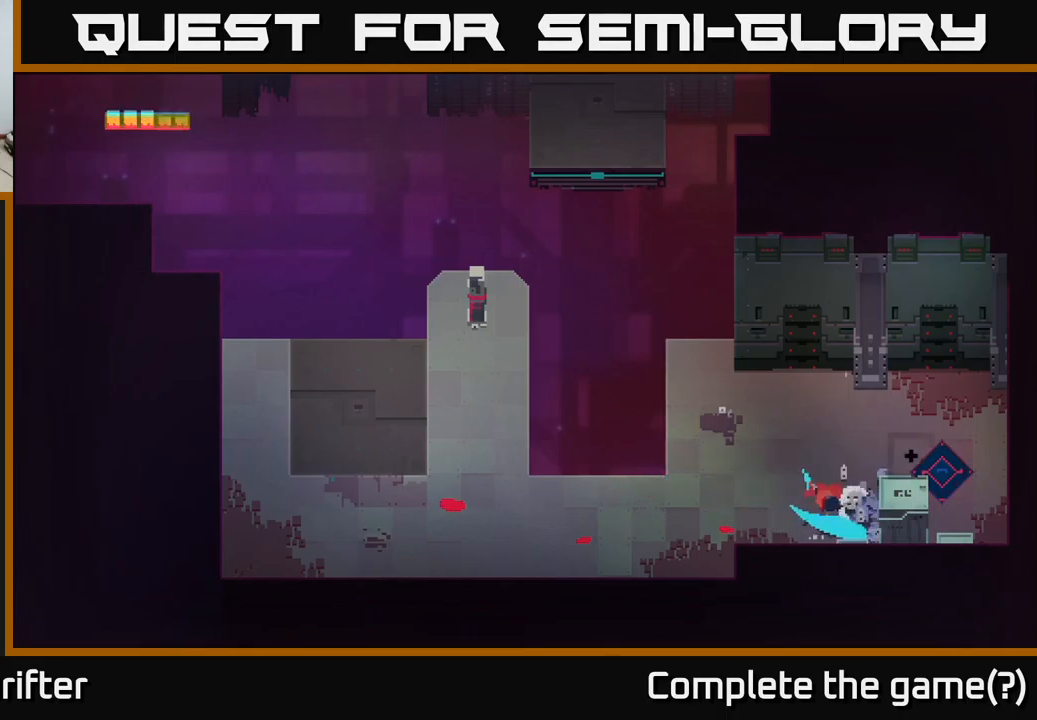
{"buttons": ["X"], "left_stick": "down-right", "right_stick": "center", "events": [[116, "X", "up"], [350, "left_stick", "down-right"], [450, "X", "down"]]}
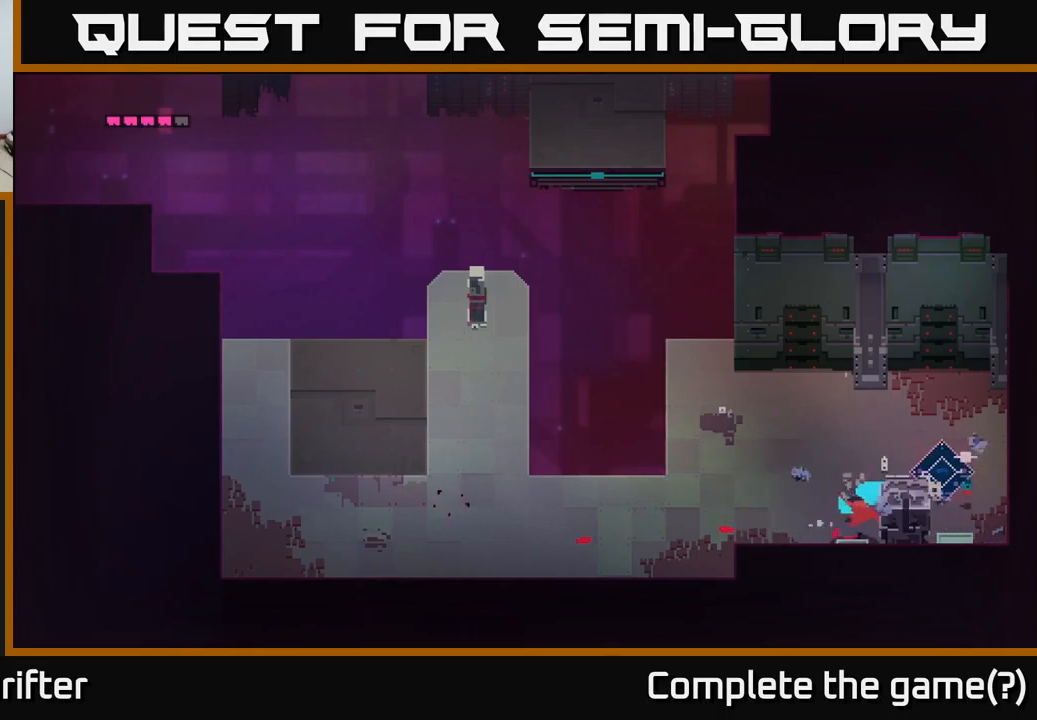
{"buttons": ["X"], "left_stick": "down-right", "right_stick": "center", "events": [[133, "X", "up"], [416, "X", "down"]]}
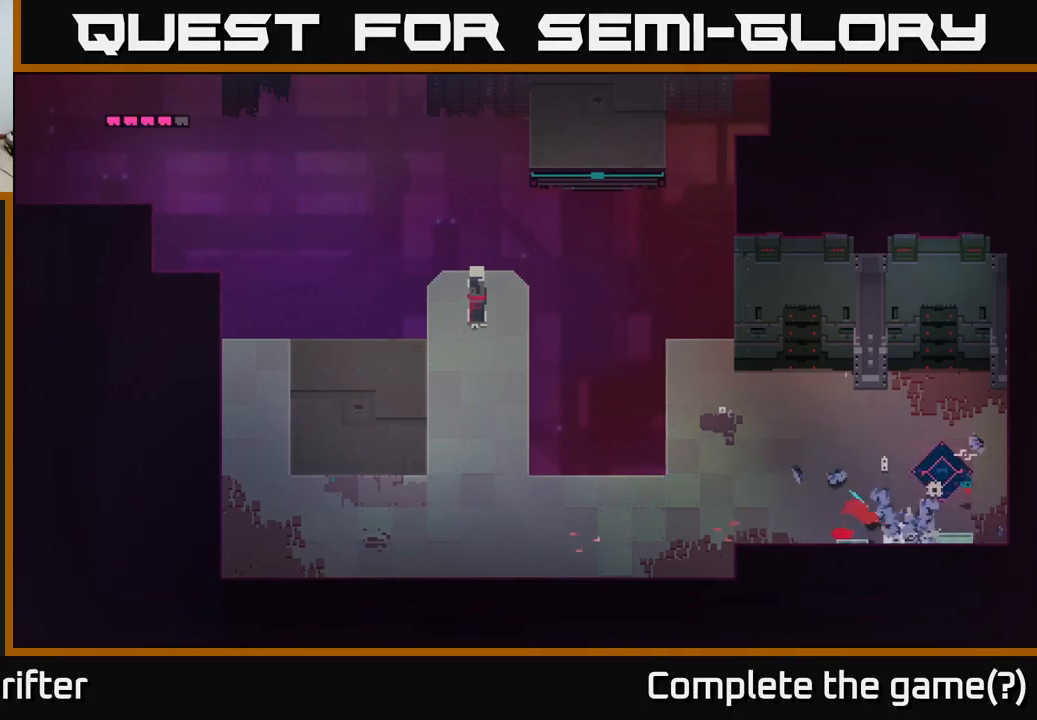
{"buttons": ["X"], "left_stick": "down-right", "right_stick": "center", "events": [[100, "X", "up"], [166, "left_stick", "center"], [333, "left_stick", "down-right"], [450, "X", "down"]]}
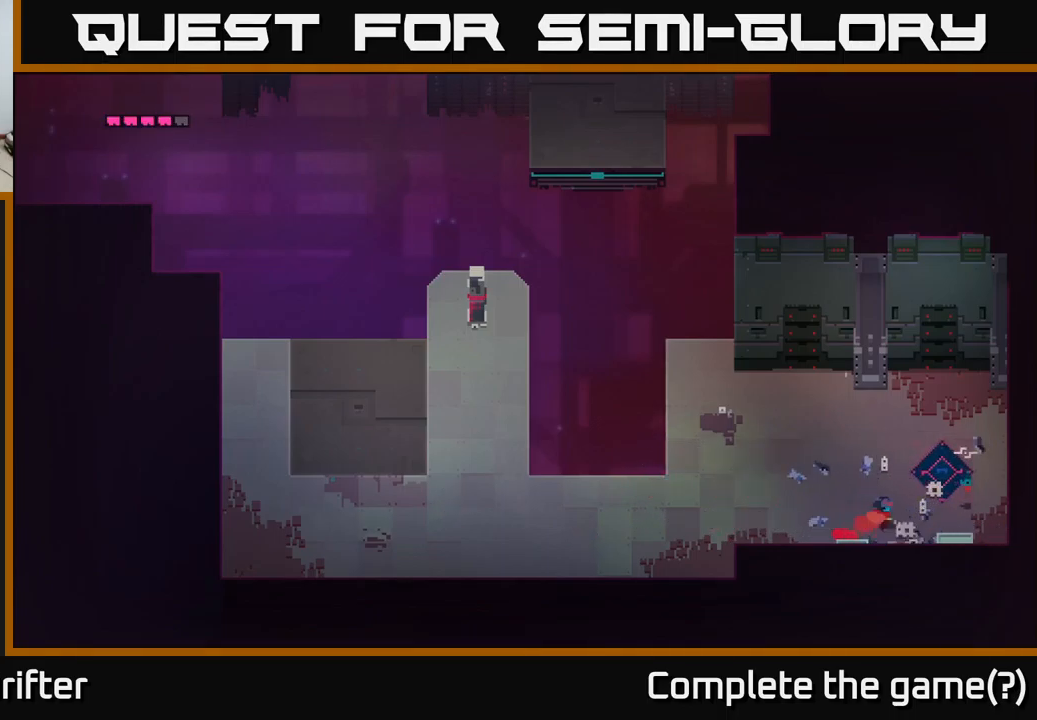
{"buttons": [], "left_stick": "up-right", "right_stick": "center", "events": [[83, "left_stick", "right"], [133, "X", "up"], [350, "left_stick", "up-right"]]}
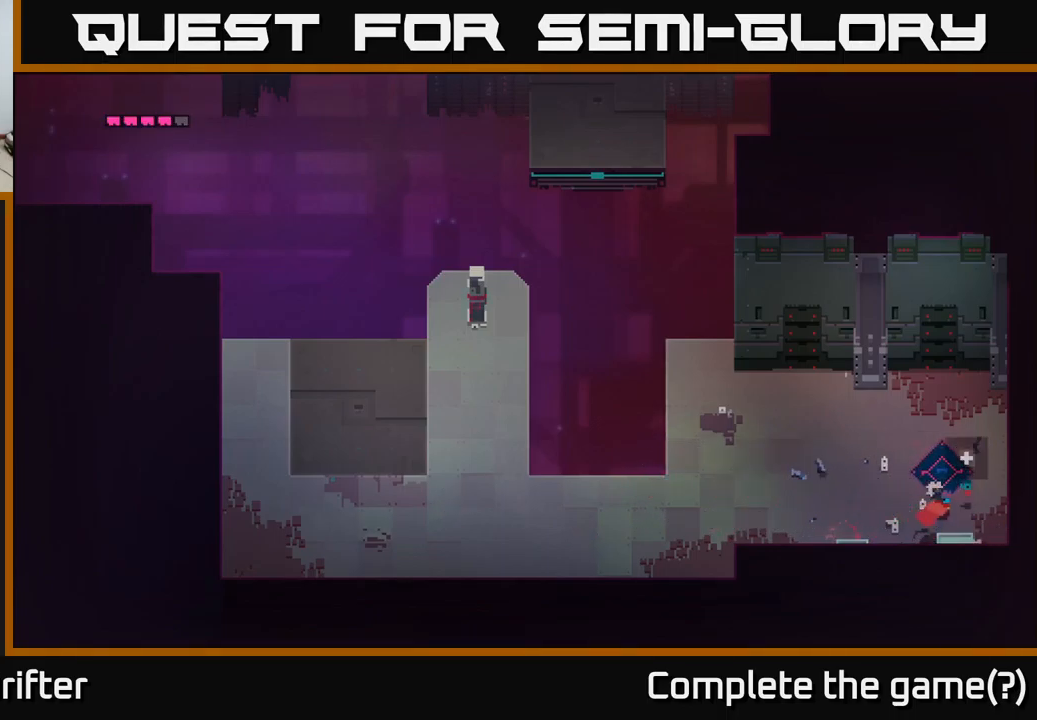
{"buttons": ["Y"], "left_stick": "center", "right_stick": "center", "events": [[283, "Y", "down"], [300, "left_stick", "center"]]}
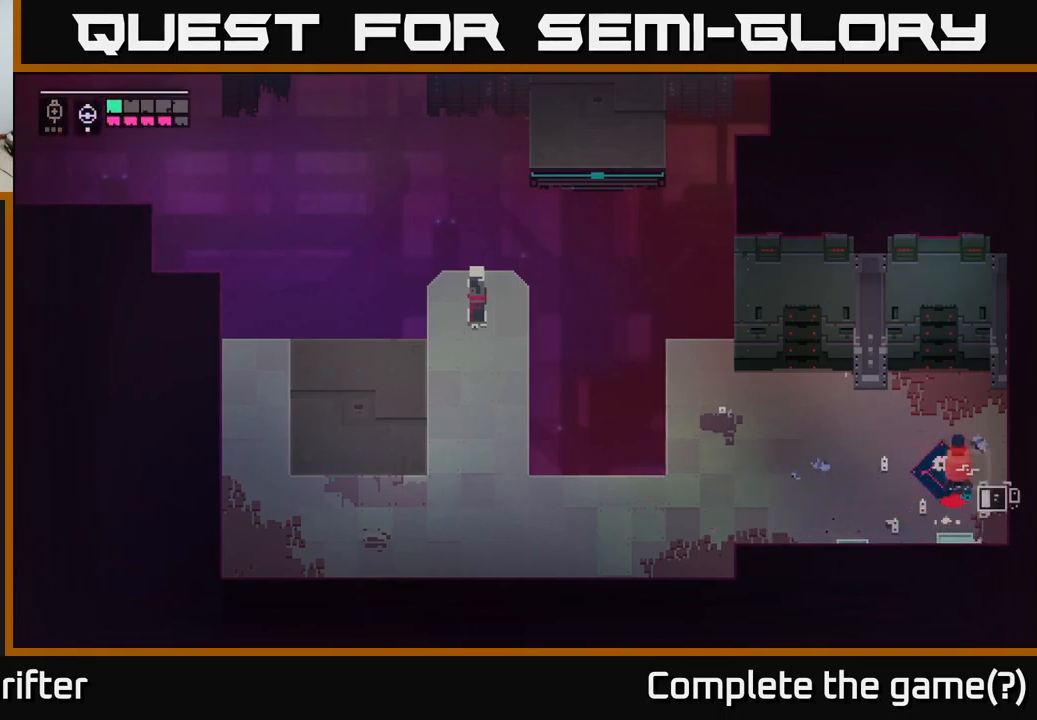
{"buttons": ["Y"], "left_stick": "center", "right_stick": "center", "events": []}
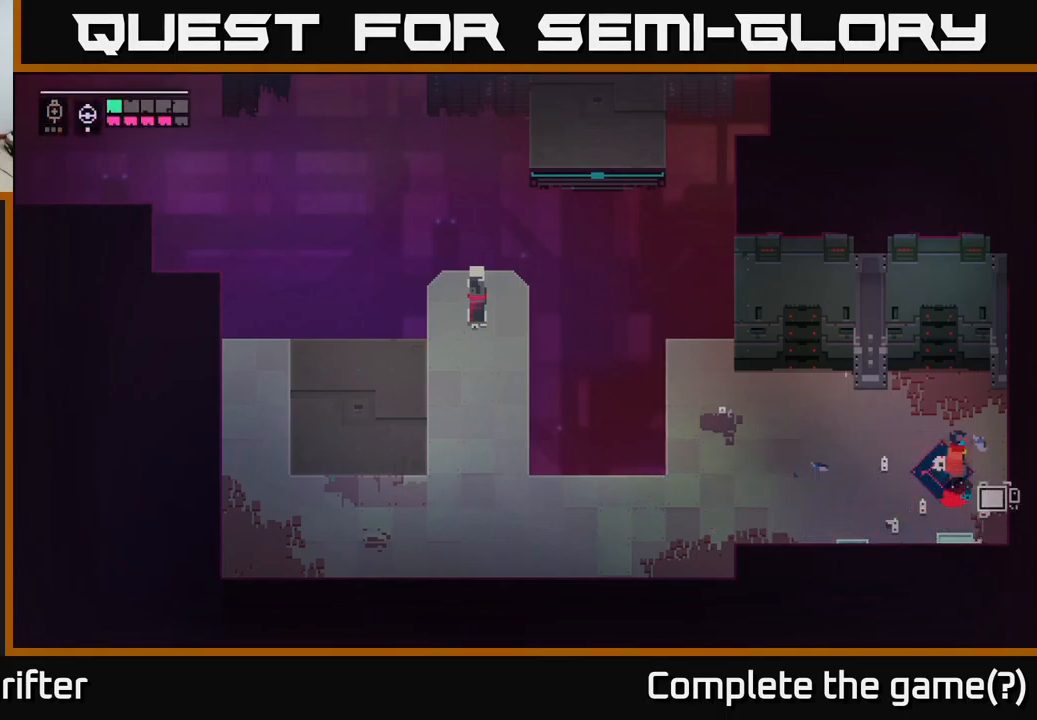
{"buttons": ["Y"], "left_stick": "center", "right_stick": "center", "events": []}
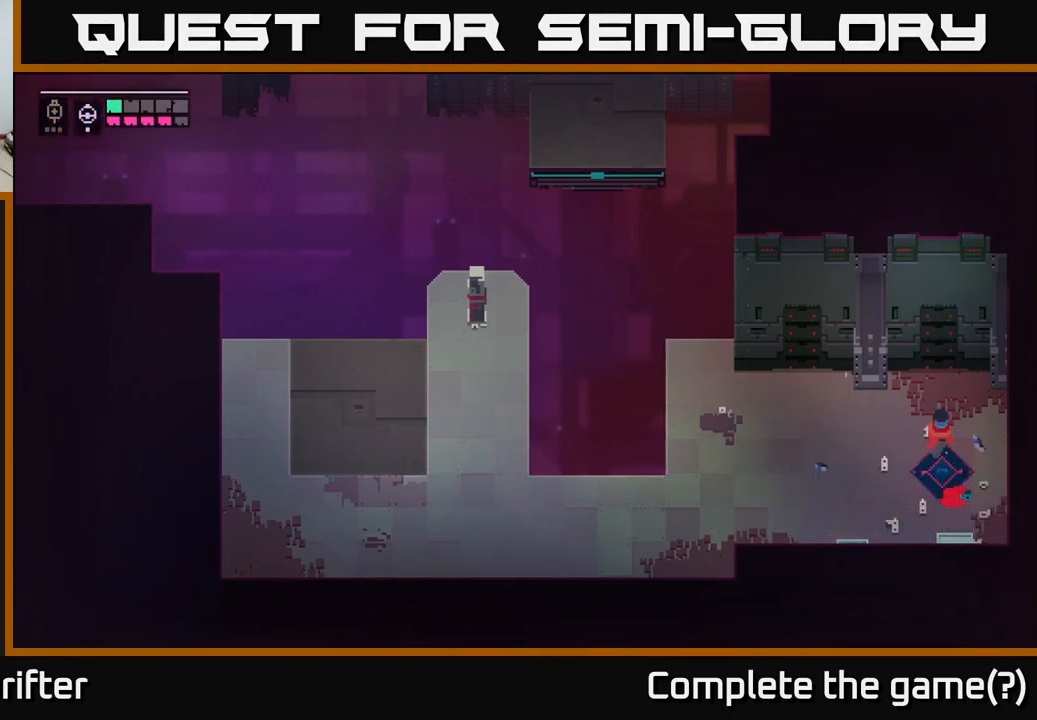
{"buttons": [], "left_stick": "center", "right_stick": "center", "events": [[66, "left_stick", "left"], [333, "left_stick", "center"], [383, "Y", "up"]]}